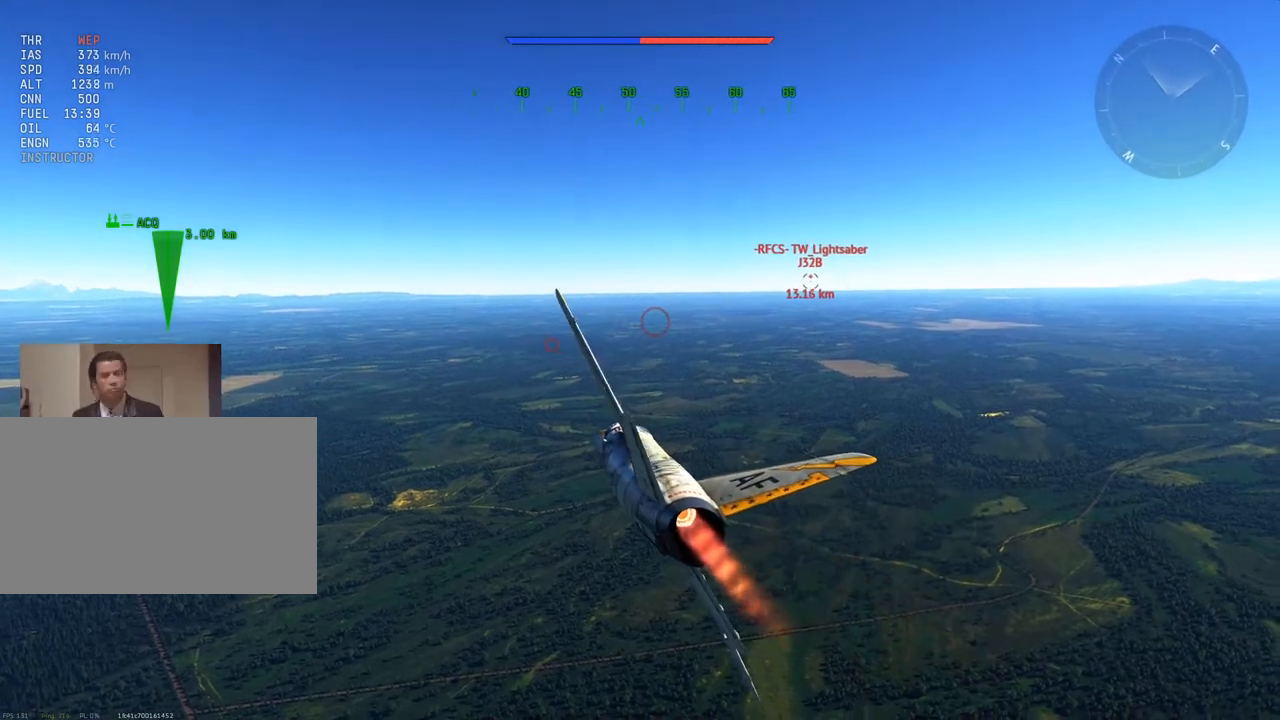
Gameplay with keyboard and mouse; each line is a JSON object with the keys and mouse buttons held at the frame after it. "events" lists presses ("down") and releases ("up") of "1", "2", "3", "4", "5", "a", "alt", "c", "caps_lock", "ctrl", "d", "e", "f", "g", "q", "r", "s", "shift", "space", "t", "tab", "v", "w", "x", "z", "mouse_left", "mouse_wheel" and "mouse_right" between this image and that frame as [ms after this image, input, new state], when the widget could be followed in between. "mouse_left", "mouse_wheel", "mouse_right" = the "left", "wheel", "right" buttons of the "mouse" list. No other keys are recorded. "wheel" means that the mouse wheel is clicked or scrolled. "mouse_move" is the direction in which the mouse moves at that frame (one of eight, or "still"), when it could be read.
{"keys": ["v", "w"], "mouse": [], "mouse_move": "up-right", "events": []}
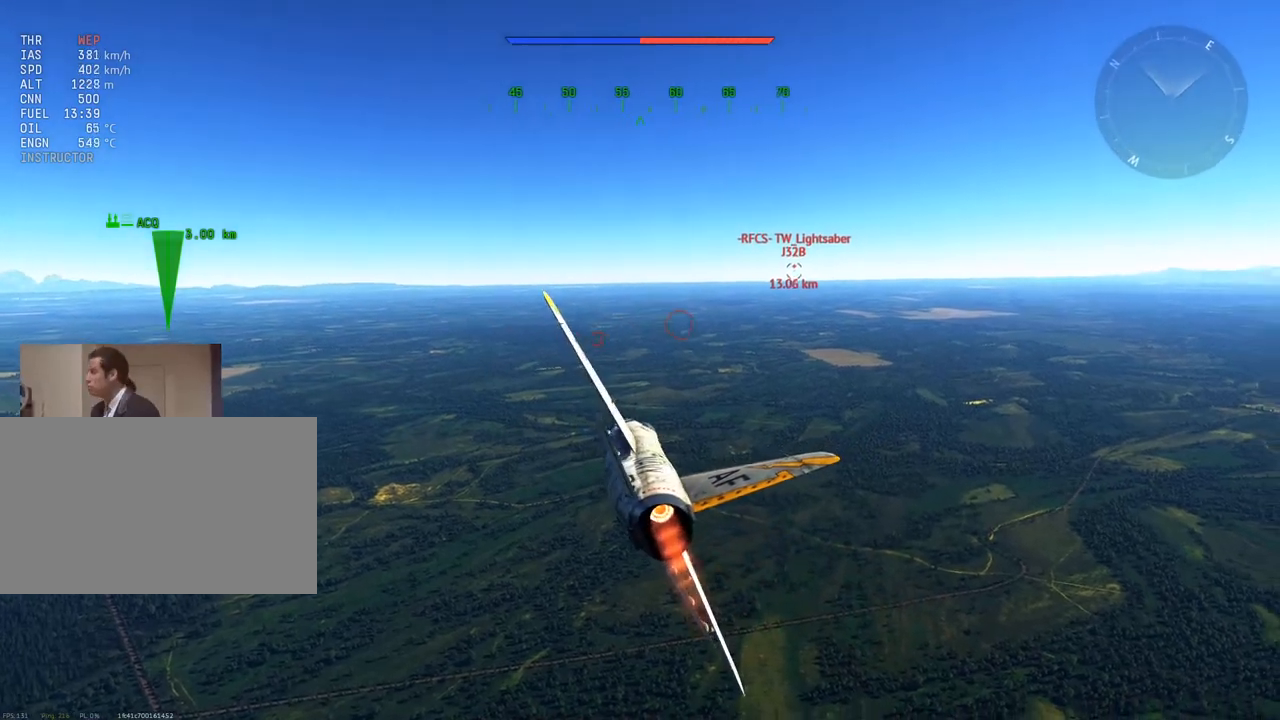
{"keys": ["w"], "mouse": [], "mouse_move": "still", "events": [[184, "v", "up"]]}
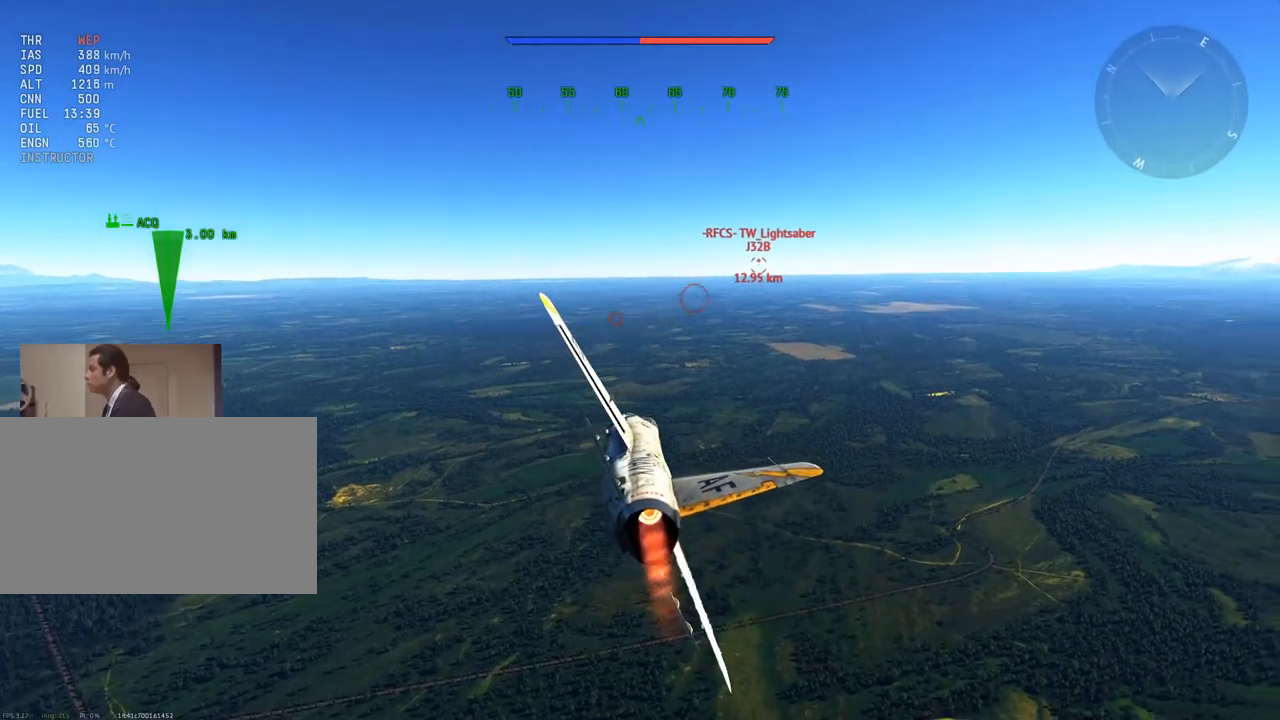
{"keys": ["w"], "mouse": [], "mouse_move": "still", "events": []}
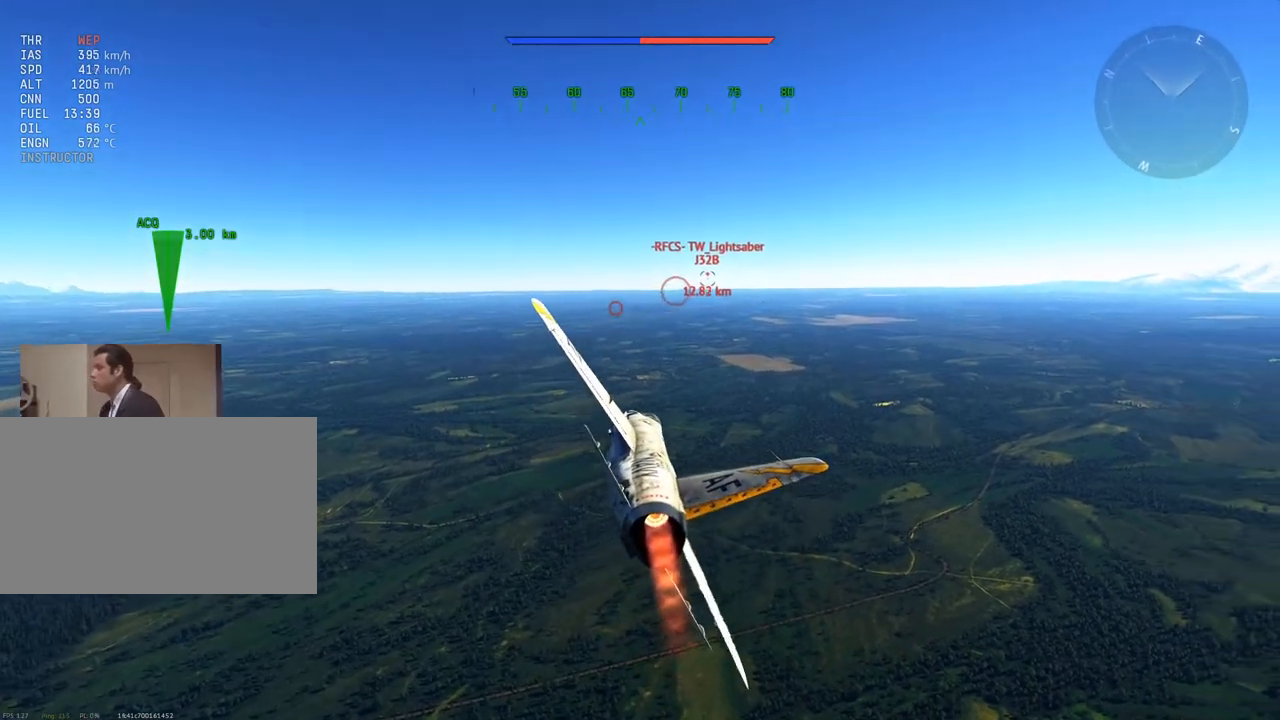
{"keys": ["w"], "mouse": [], "mouse_move": "still", "events": []}
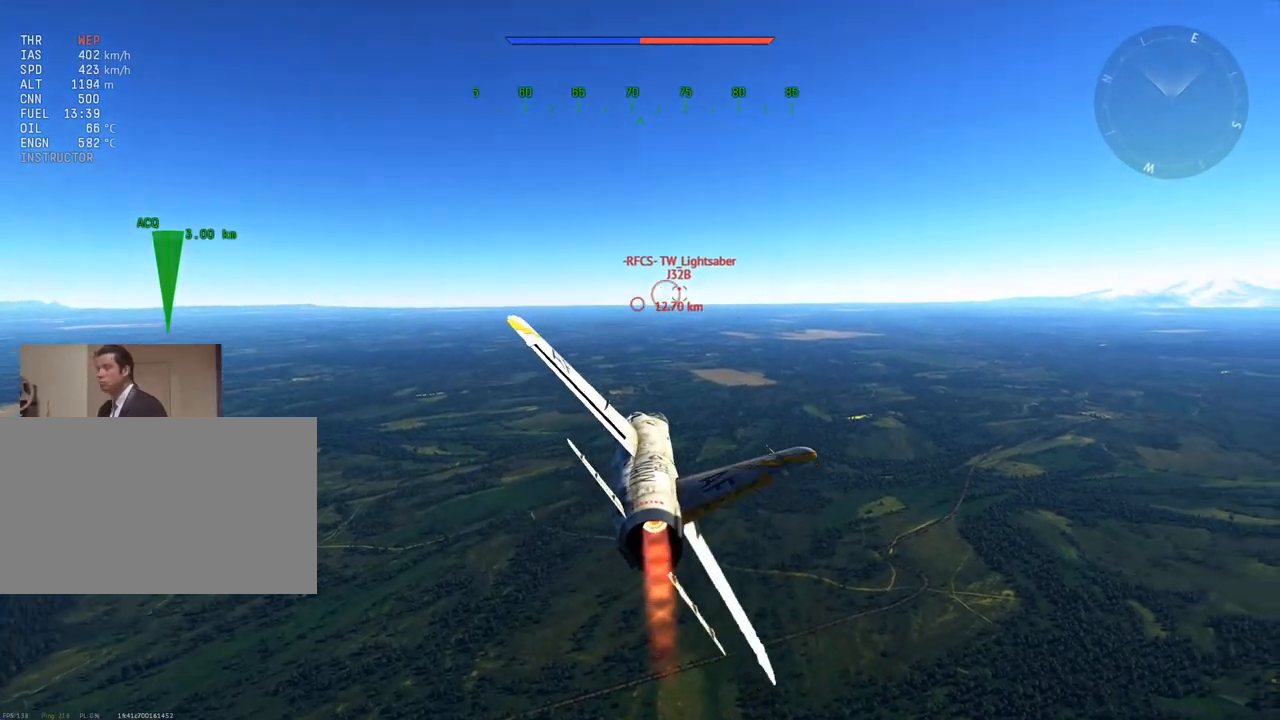
{"keys": ["w"], "mouse": [], "mouse_move": "still", "events": []}
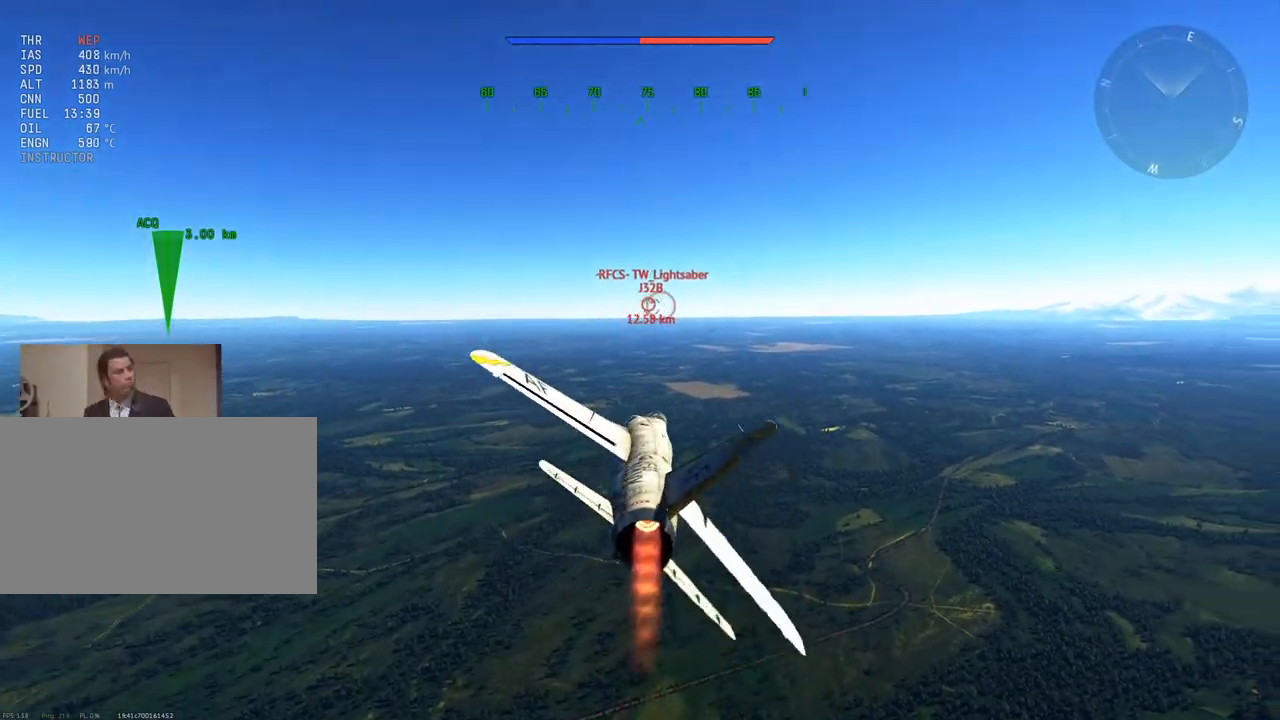
{"keys": ["w"], "mouse": [], "mouse_move": "still", "events": []}
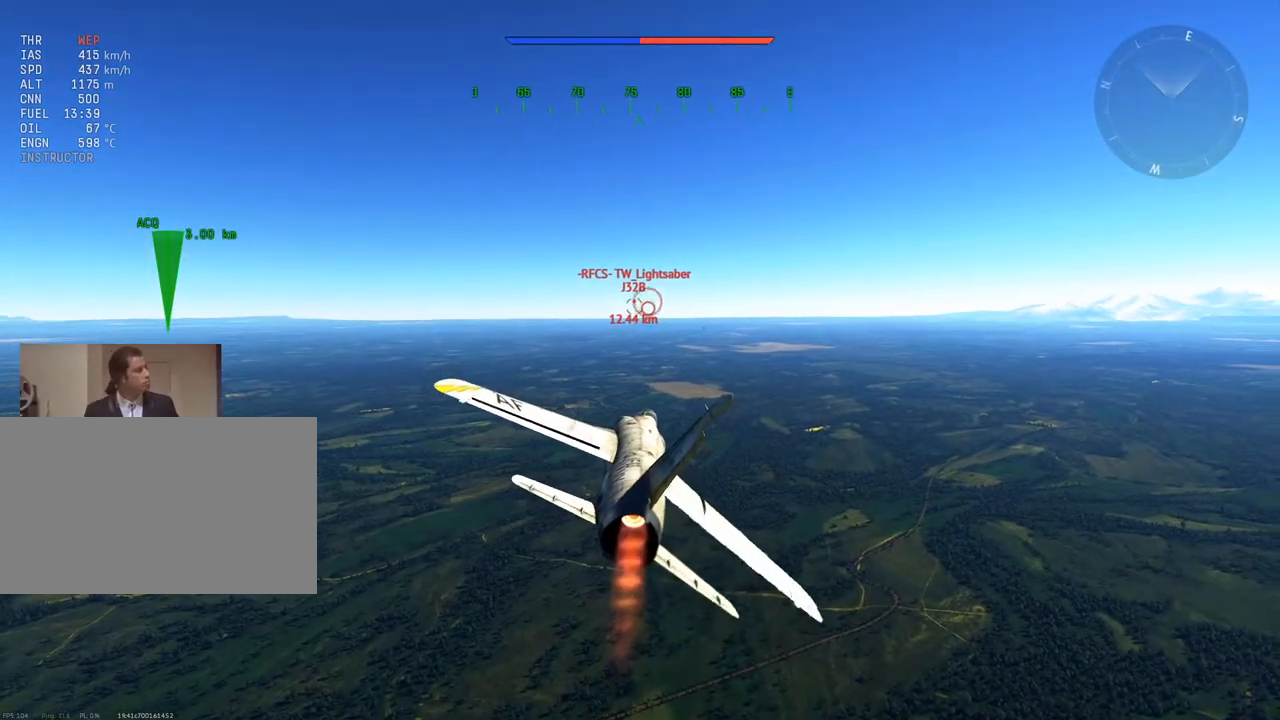
{"keys": ["w"], "mouse": [], "mouse_move": "still", "events": [[350, "5", "down"], [434, "5", "up"]]}
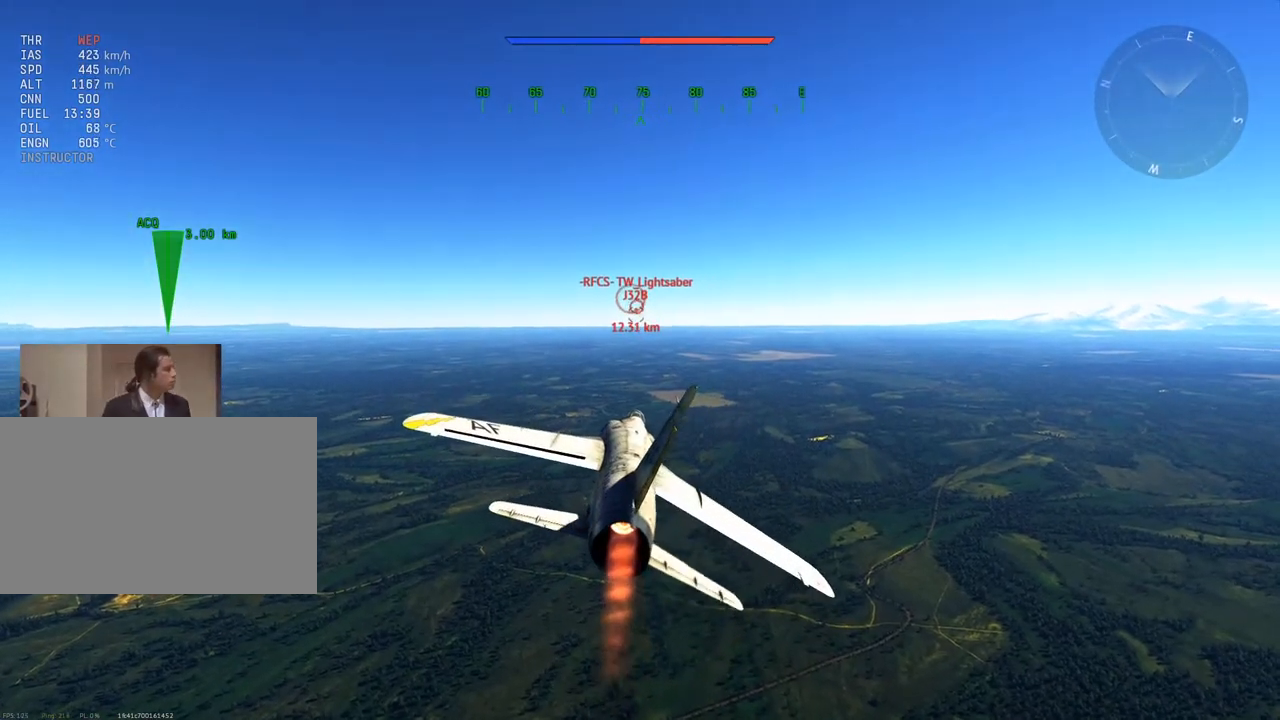
{"keys": ["w"], "mouse": [], "mouse_move": "still", "events": []}
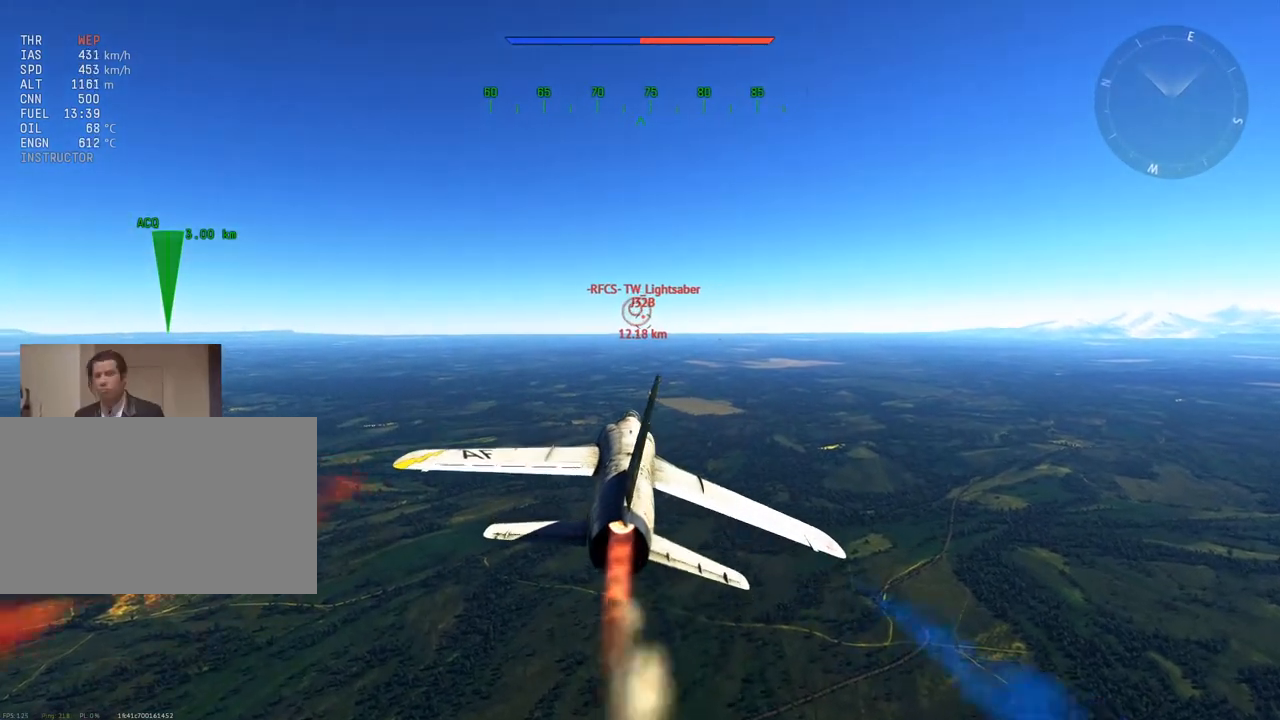
{"keys": ["w"], "mouse": [], "mouse_move": "still", "events": []}
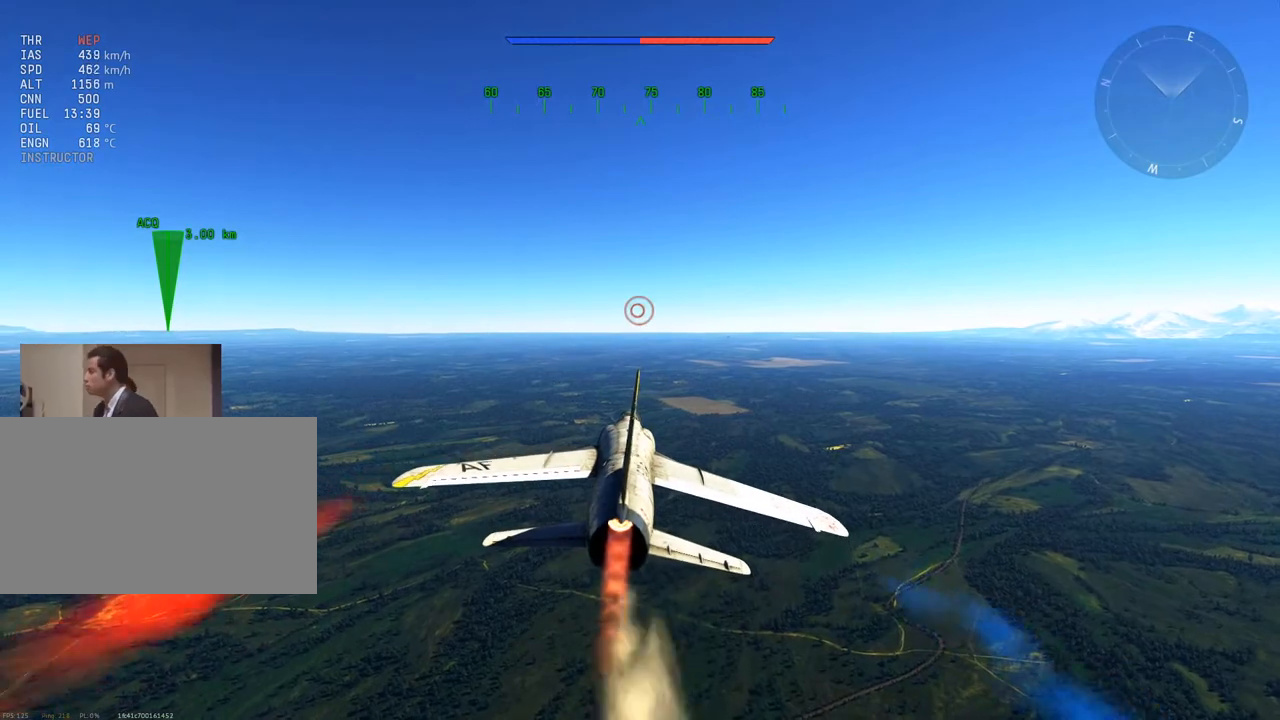
{"keys": ["w"], "mouse": [], "mouse_move": "still", "events": []}
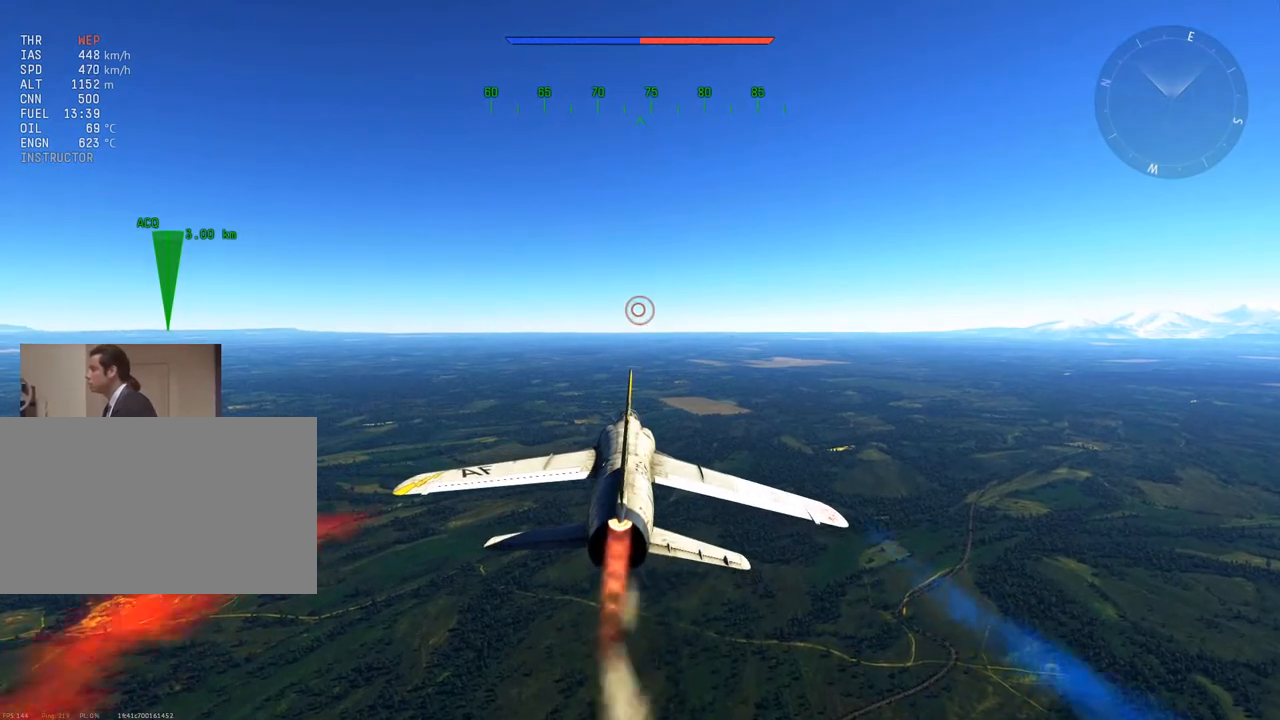
{"keys": ["w"], "mouse": [], "mouse_move": "still", "events": []}
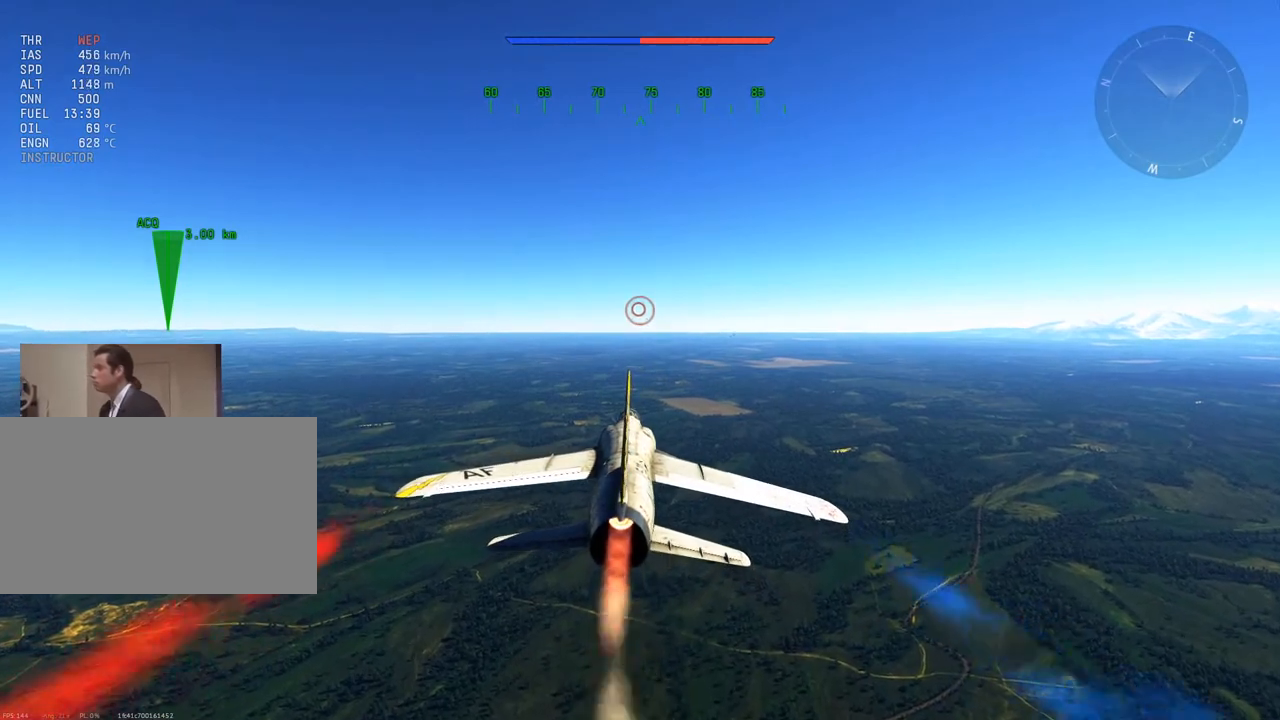
{"keys": ["w"], "mouse": [], "mouse_move": "still", "events": []}
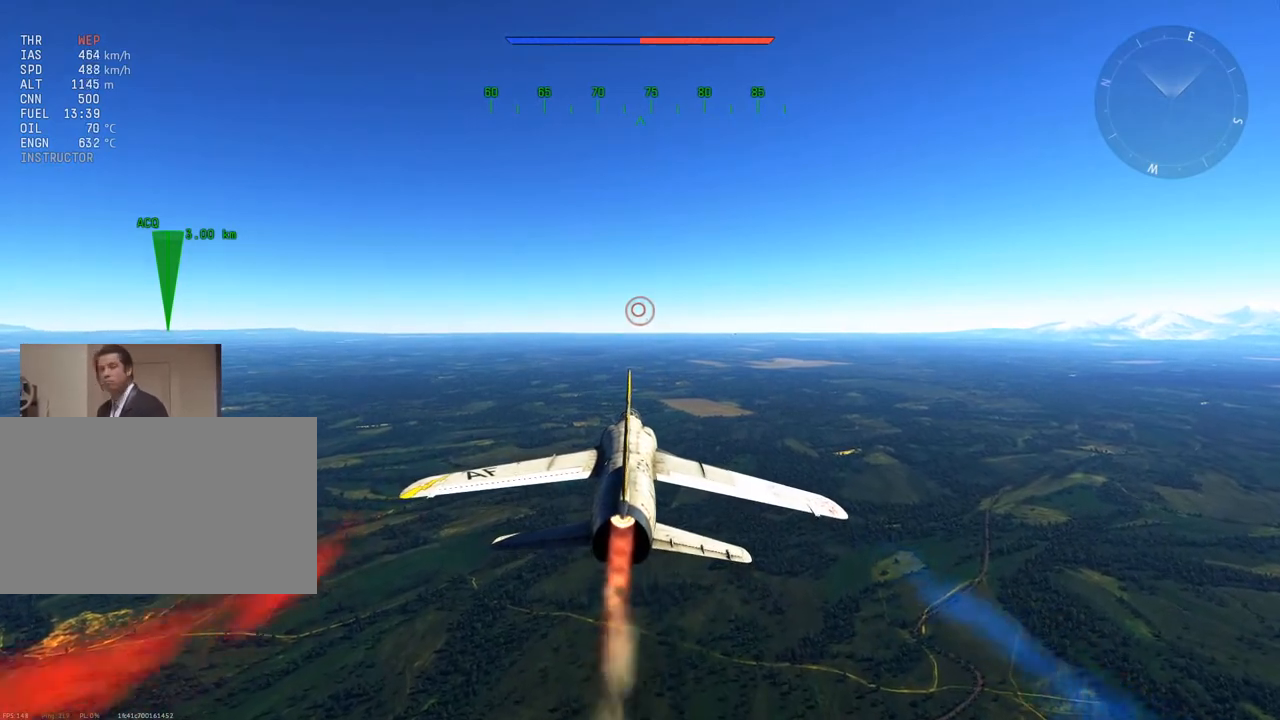
{"keys": ["w"], "mouse": [], "mouse_move": "still", "events": [[351, "z", "down"], [501, "z", "up"]]}
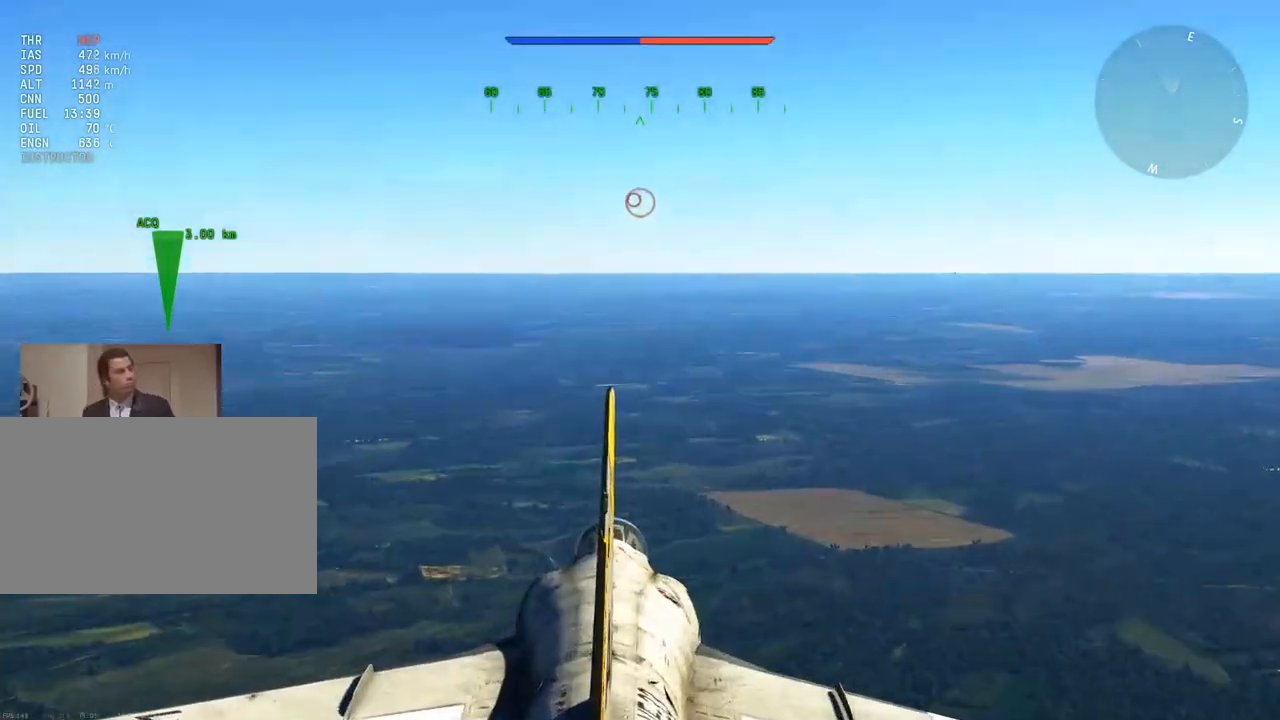
{"keys": ["w"], "mouse": [], "mouse_move": "still", "events": [[417, "z", "down"], [500, "z", "up"]]}
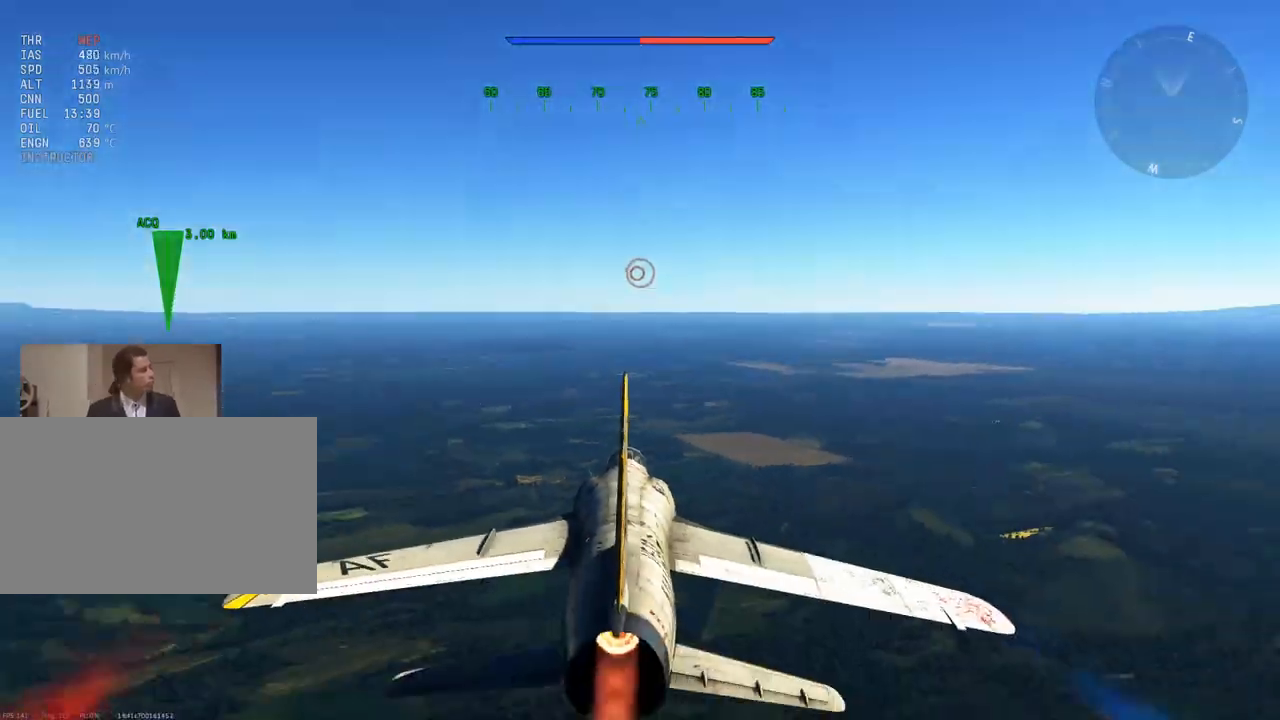
{"keys": ["w"], "mouse": [], "mouse_move": "still", "events": []}
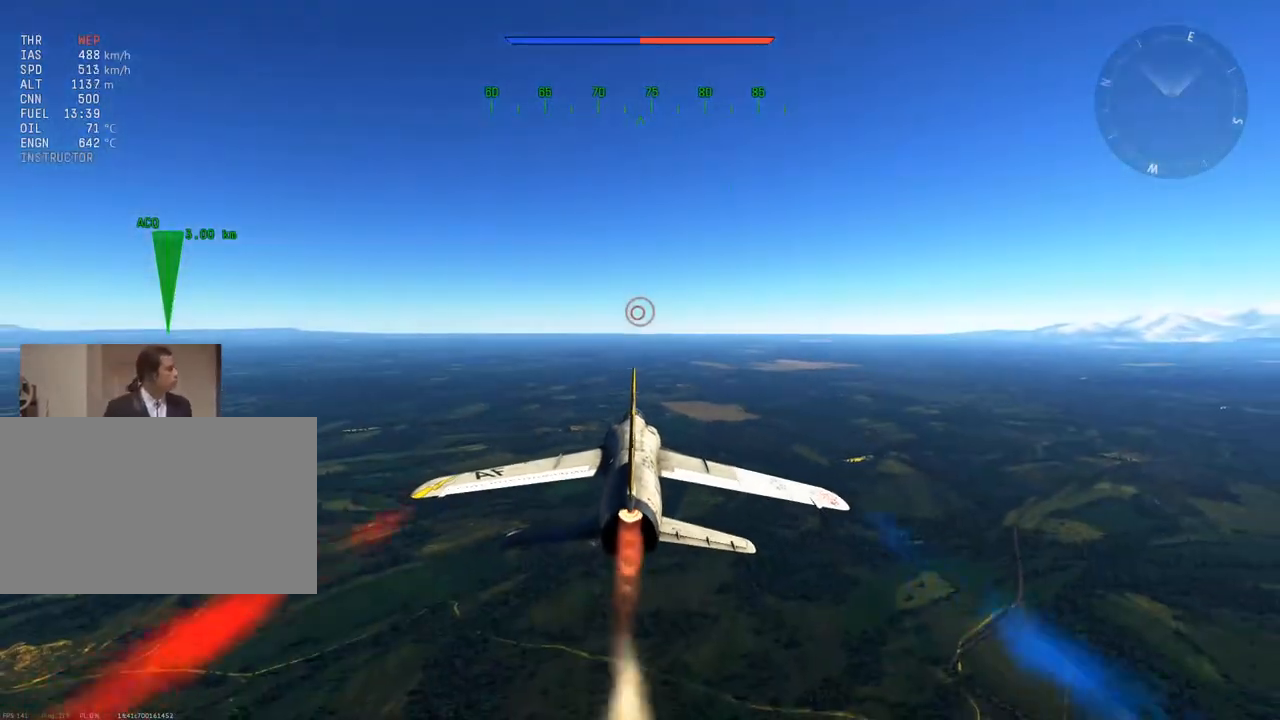
{"keys": ["w"], "mouse": [], "mouse_move": "still", "events": []}
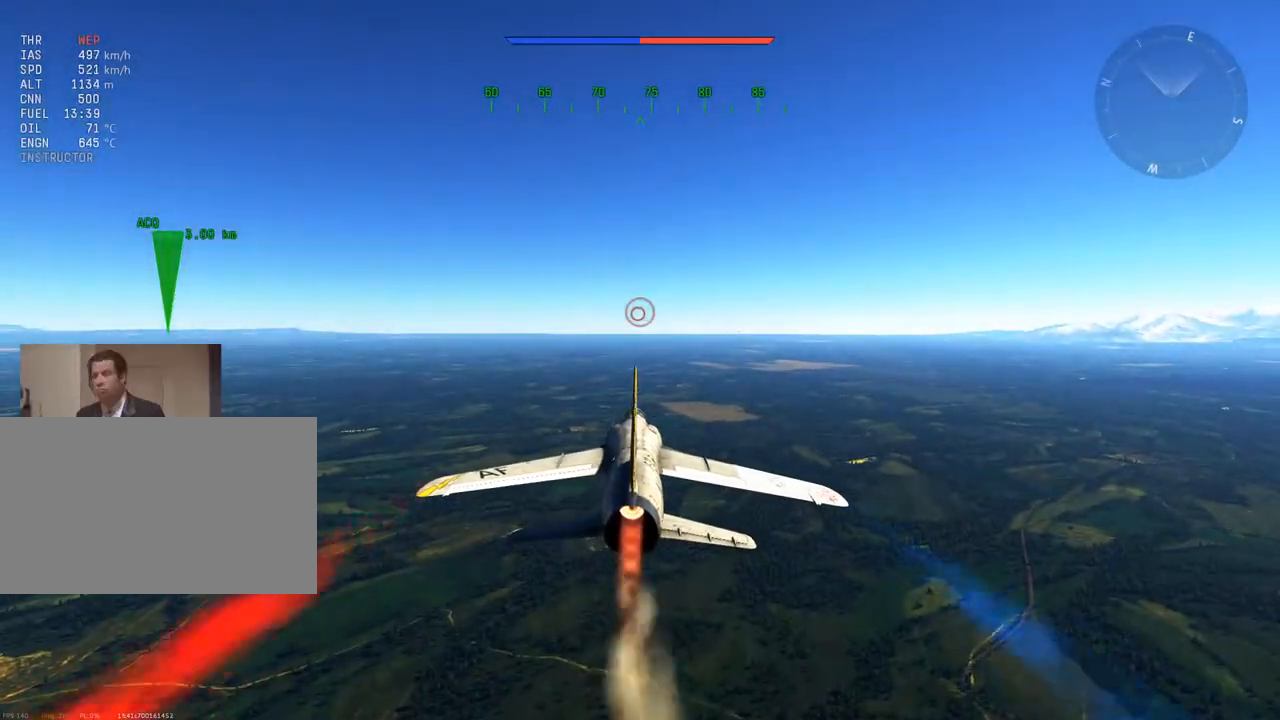
{"keys": ["w"], "mouse": [], "mouse_move": "still", "events": []}
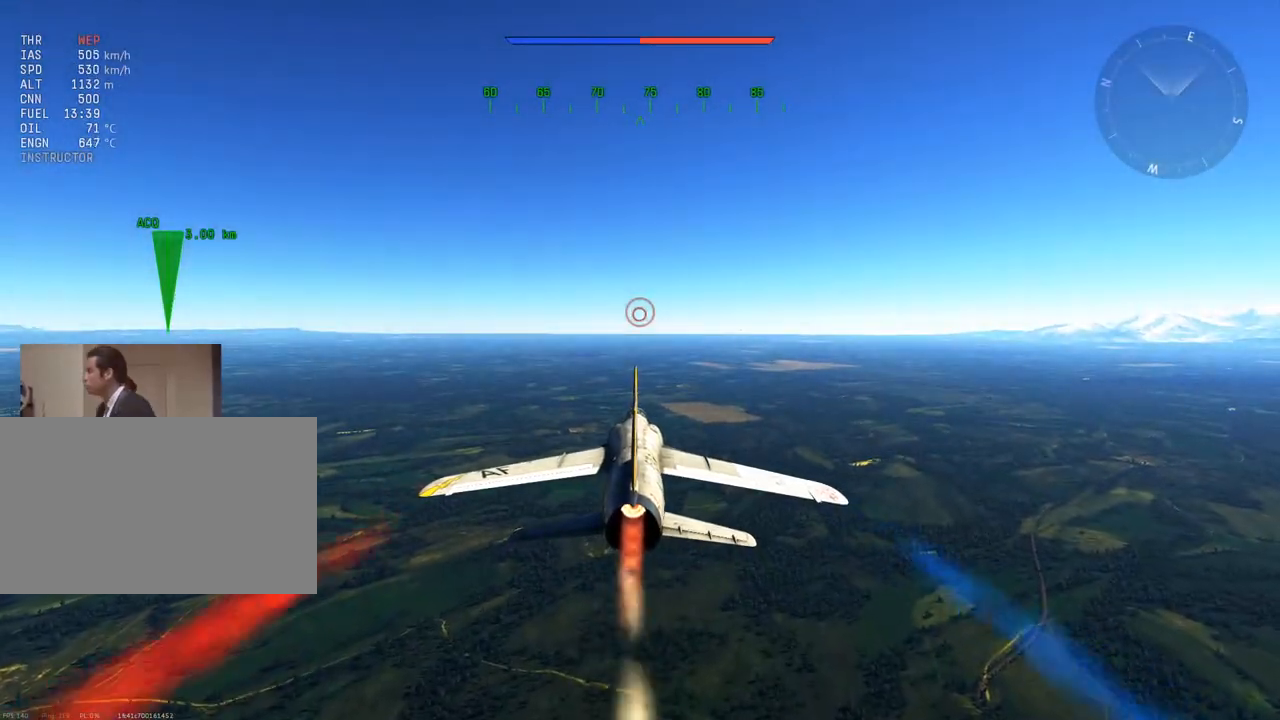
{"keys": ["w"], "mouse": [], "mouse_move": "still", "events": []}
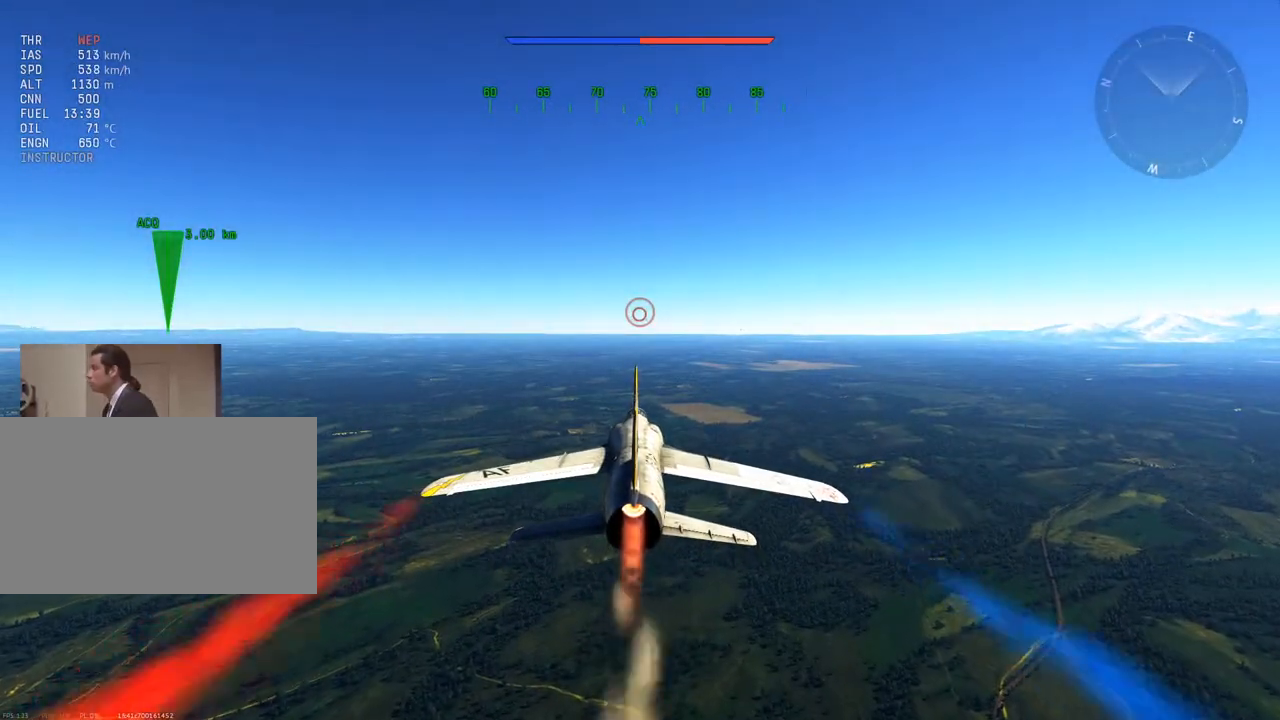
{"keys": ["w"], "mouse": [], "mouse_move": "still", "events": []}
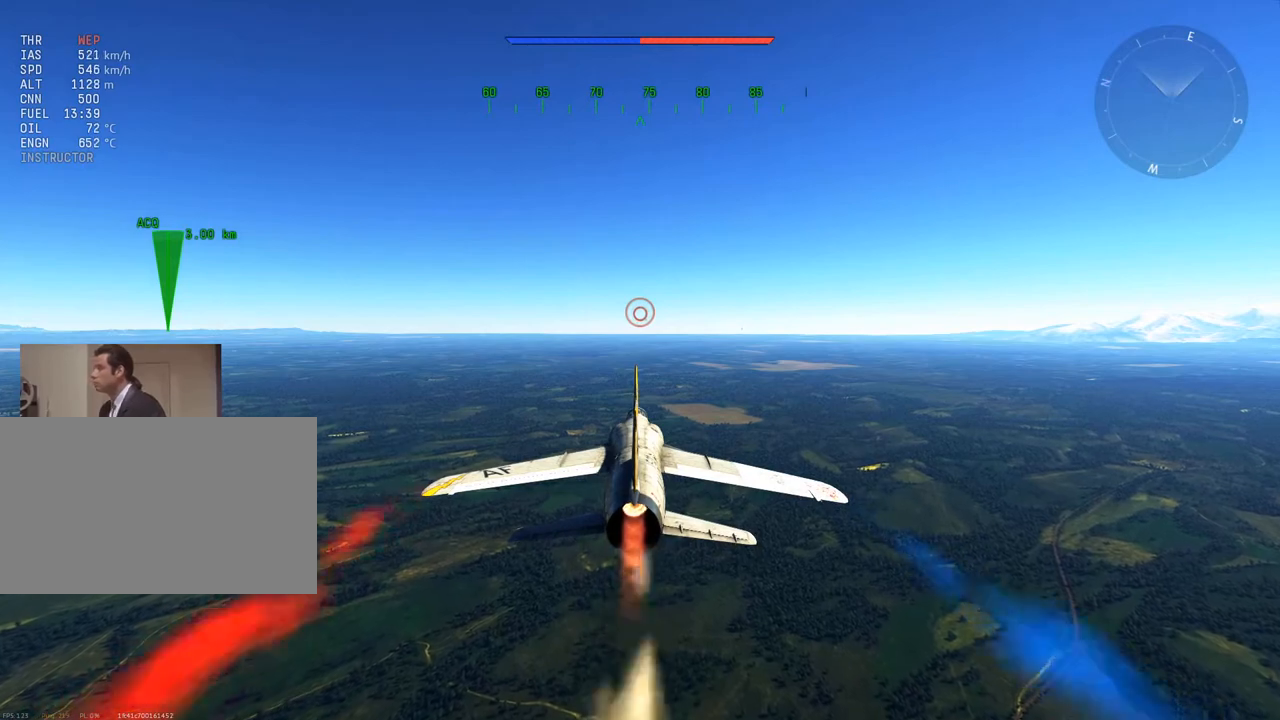
{"keys": ["w"], "mouse": [], "mouse_move": "still", "events": []}